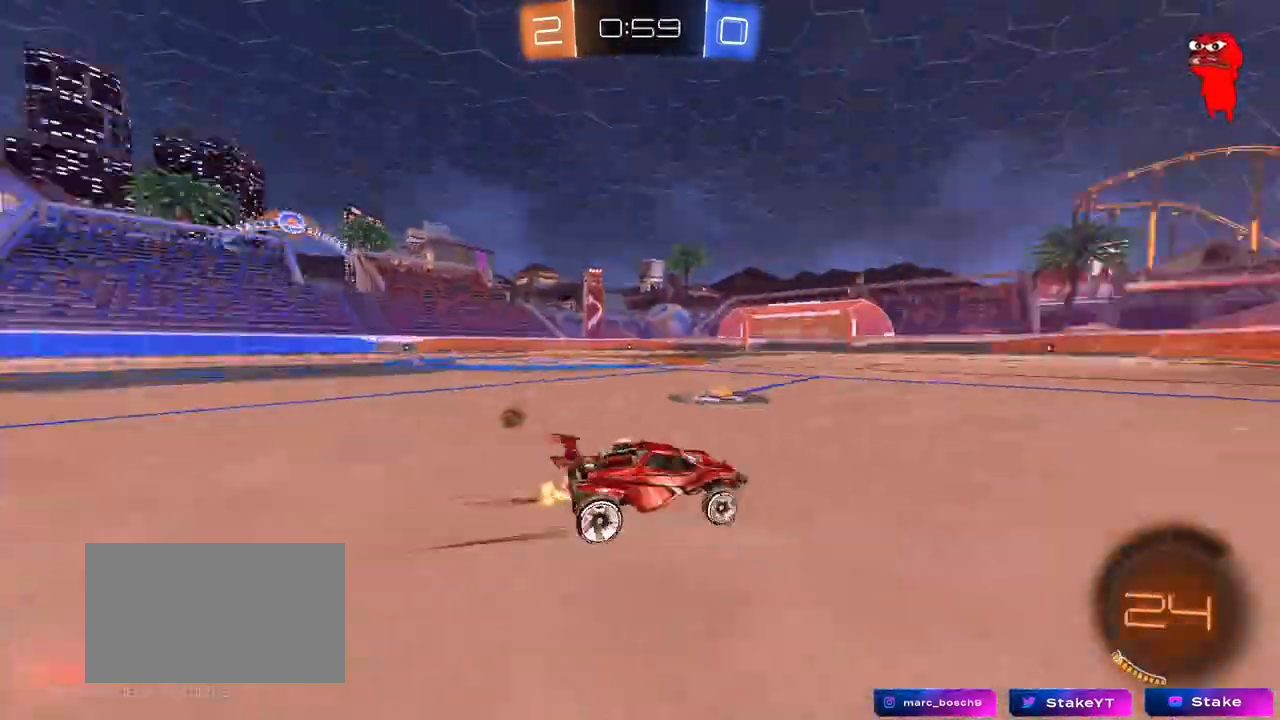
Gameplay with keyboard and mouse; each line is a JSON object with the keys and mouse buttons held at the frame after it. "events" lists presses ("down") and releases ("up") of "1", "2", "3", "4", "5", "a", "alt", "c", "caps_lock", "ctrl", "d", "e", "f", "g", "q", "r", "s", "shift", "space", "t", "tab", "v", "w", "x", "z", "mouse_left", "mouse_wheel" and "mouse_right" between this image and that frame as [ms after this image, input, new state], when the widget could be followed in between. "mouse_left", "mouse_wheel", "mouse_right" = the "left", "wheel", "right" buttons of the "mouse" list. No other keys are recorded. "wheel" means that the mouse wheel is clicked or scrolled. "mouse_move" is the direction in which the mouse moves at that frame (one of eight, or "still"), when it could be read.
{"keys": ["d", "w"], "mouse": [], "mouse_move": "still", "events": [[83, "space", "up"], [283, "a", "down"], [333, "a", "up"], [367, "d", "down"]]}
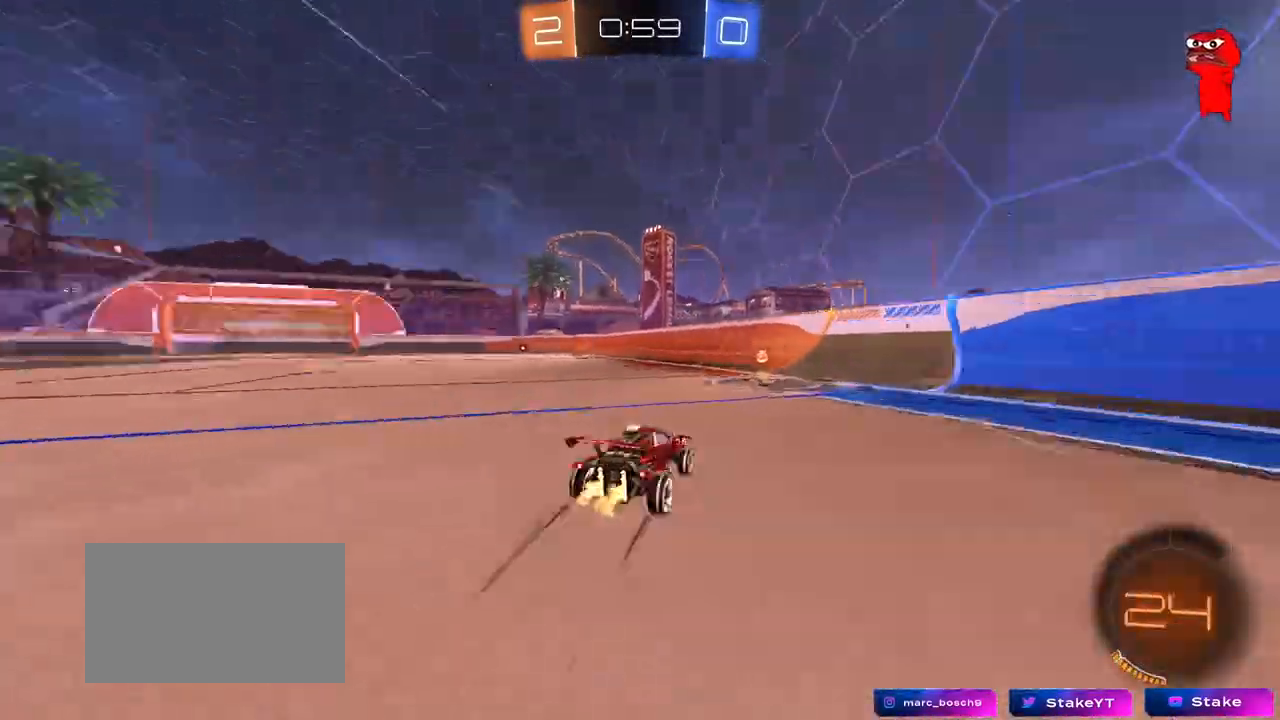
{"keys": ["a", "w"], "mouse": ["left"], "mouse_move": "still", "events": [[17, "space", "down"], [67, "a", "down"], [67, "d", "up"], [100, "mouse_left", "down"], [100, "shift", "down"], [100, "space", "up"], [250, "shift", "up"]]}
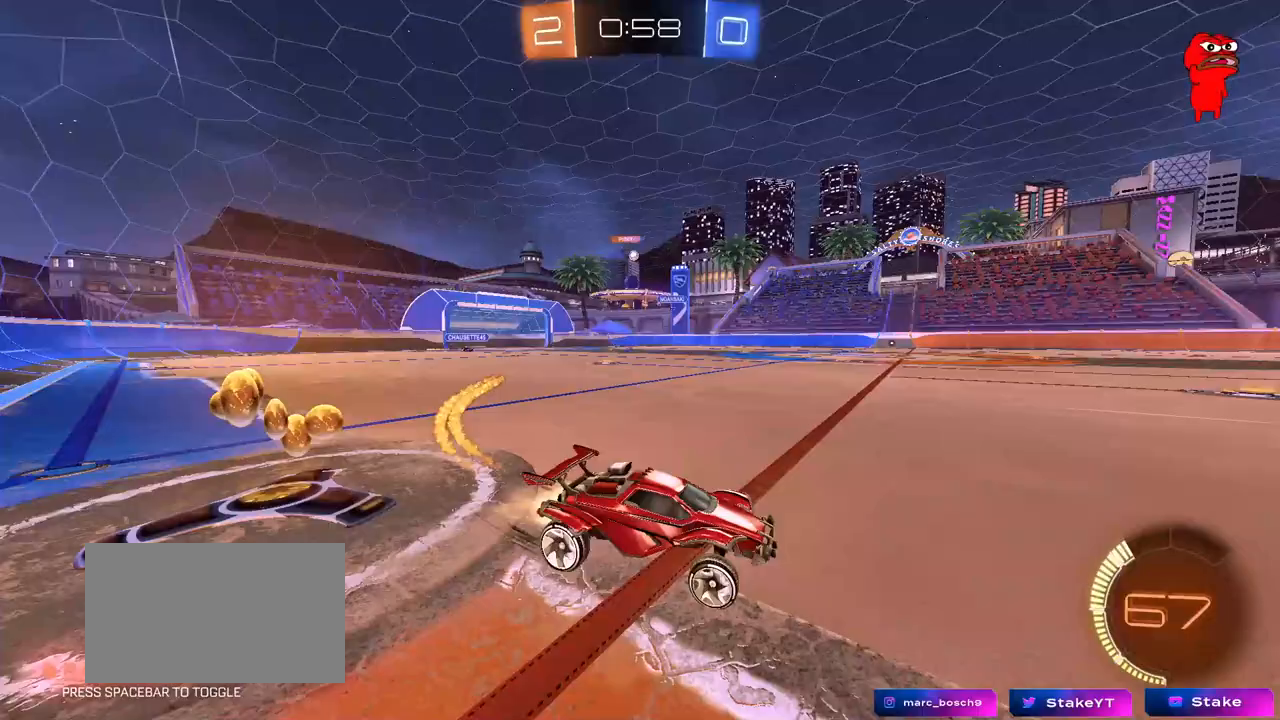
{"keys": ["w"], "mouse": [], "mouse_move": "still", "events": [[350, "mouse_left", "up"], [500, "a", "up"]]}
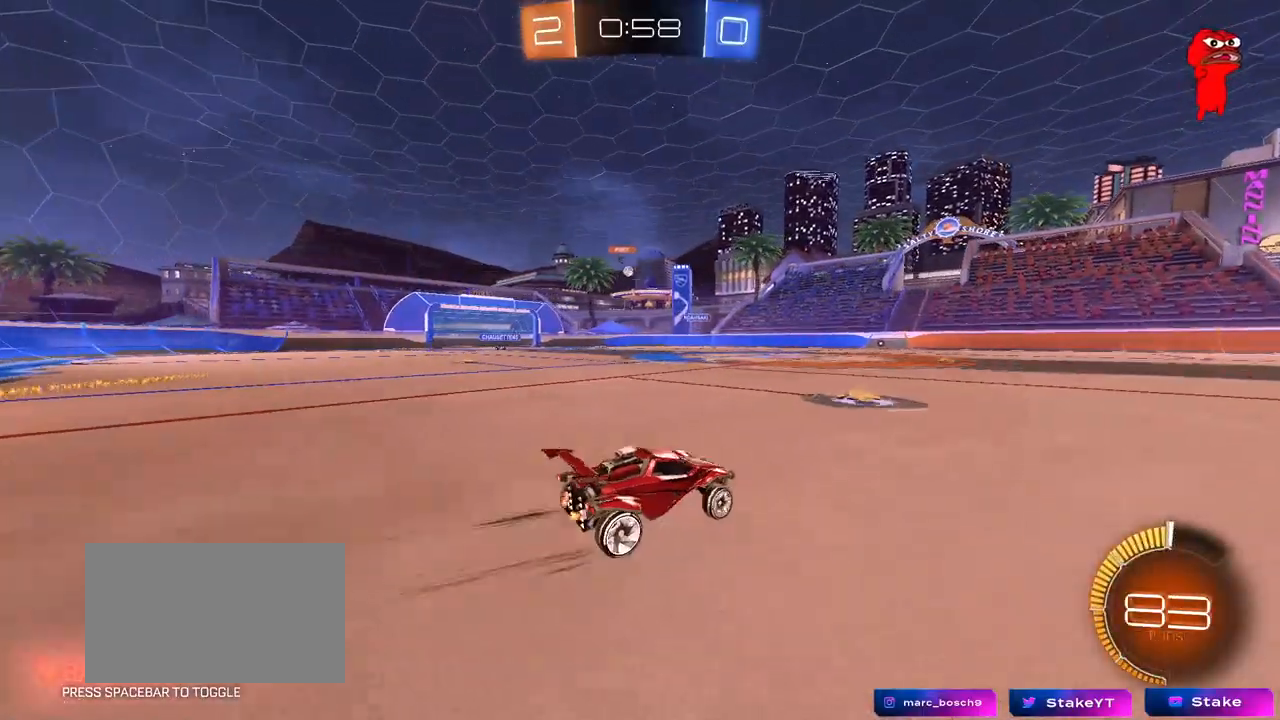
{"keys": ["w"], "mouse": [], "mouse_move": "still", "events": [[133, "mouse_left", "down"], [233, "a", "down"], [283, "mouse_left", "up"], [367, "a", "up"]]}
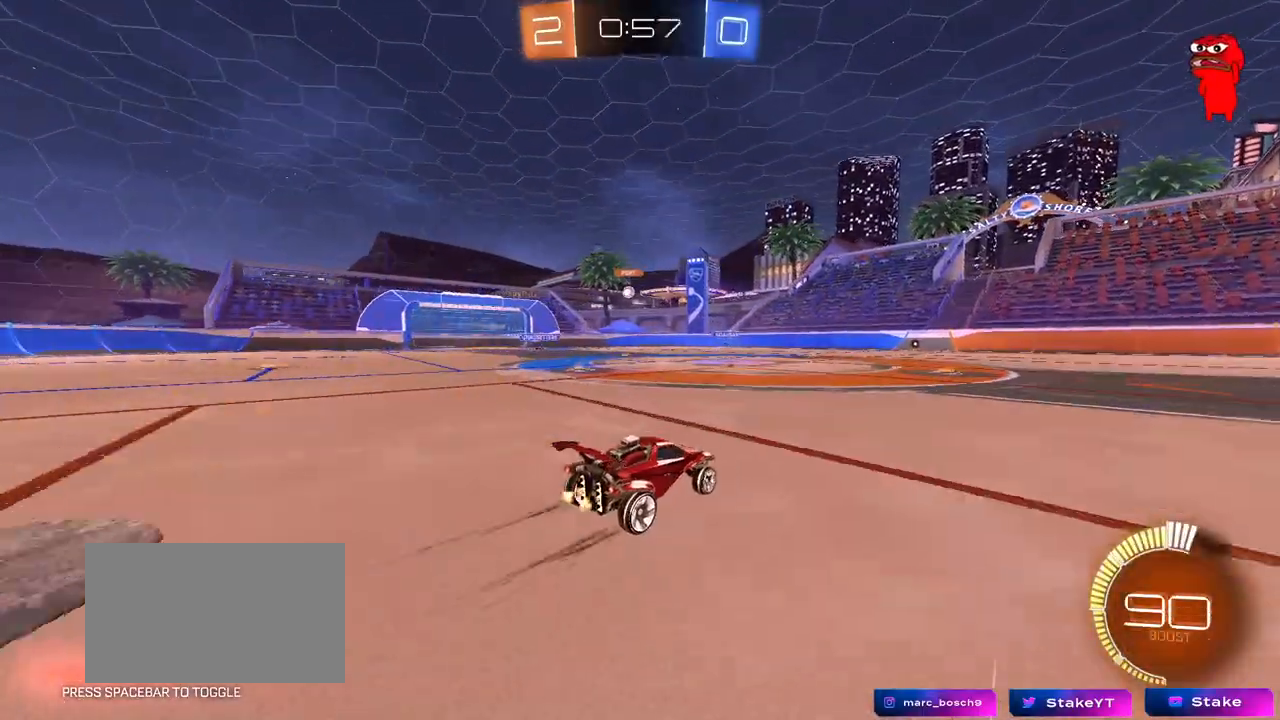
{"keys": ["d", "s"], "mouse": [], "mouse_move": "still", "events": [[17, "a", "down"], [250, "w", "up"], [383, "a", "up"], [433, "d", "down"], [433, "s", "down"]]}
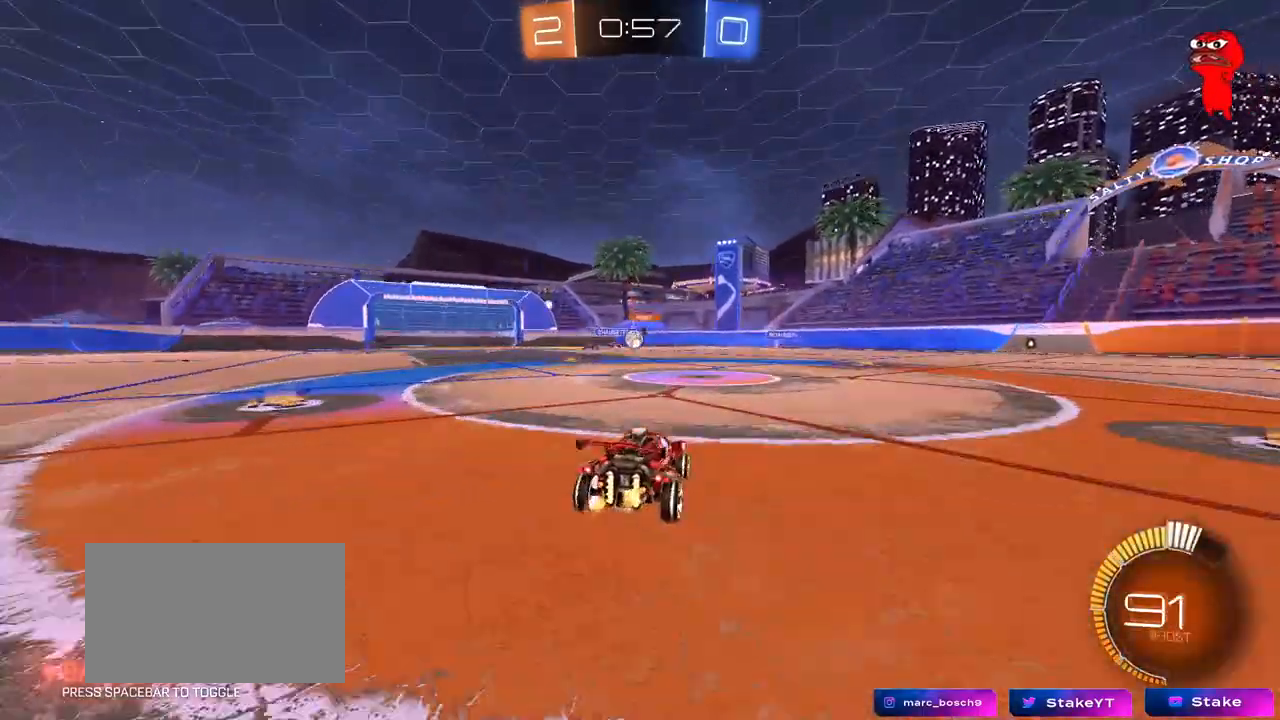
{"keys": ["d", "w"], "mouse": [], "mouse_move": "still", "events": [[33, "s", "up"], [167, "w", "down"], [317, "shift", "down"], [400, "shift", "up"]]}
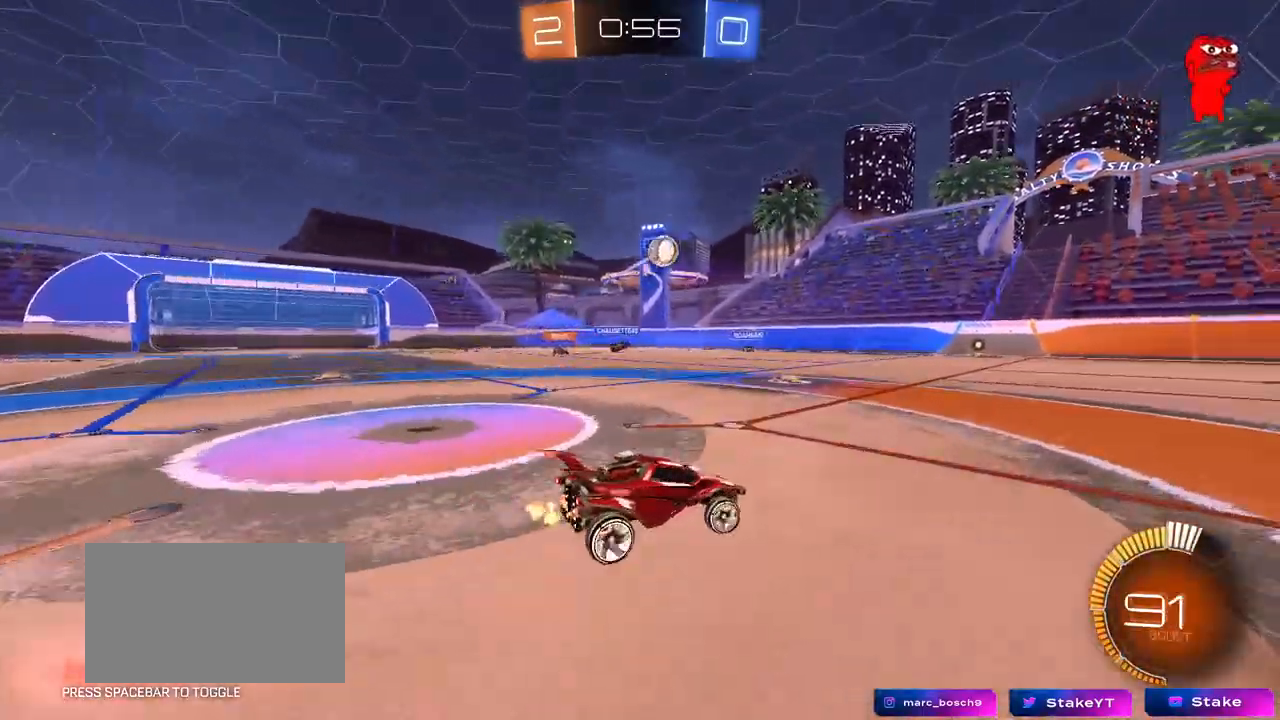
{"keys": ["w"], "mouse": ["left"], "mouse_move": "still", "events": [[100, "mouse_left", "down"], [467, "d", "up"]]}
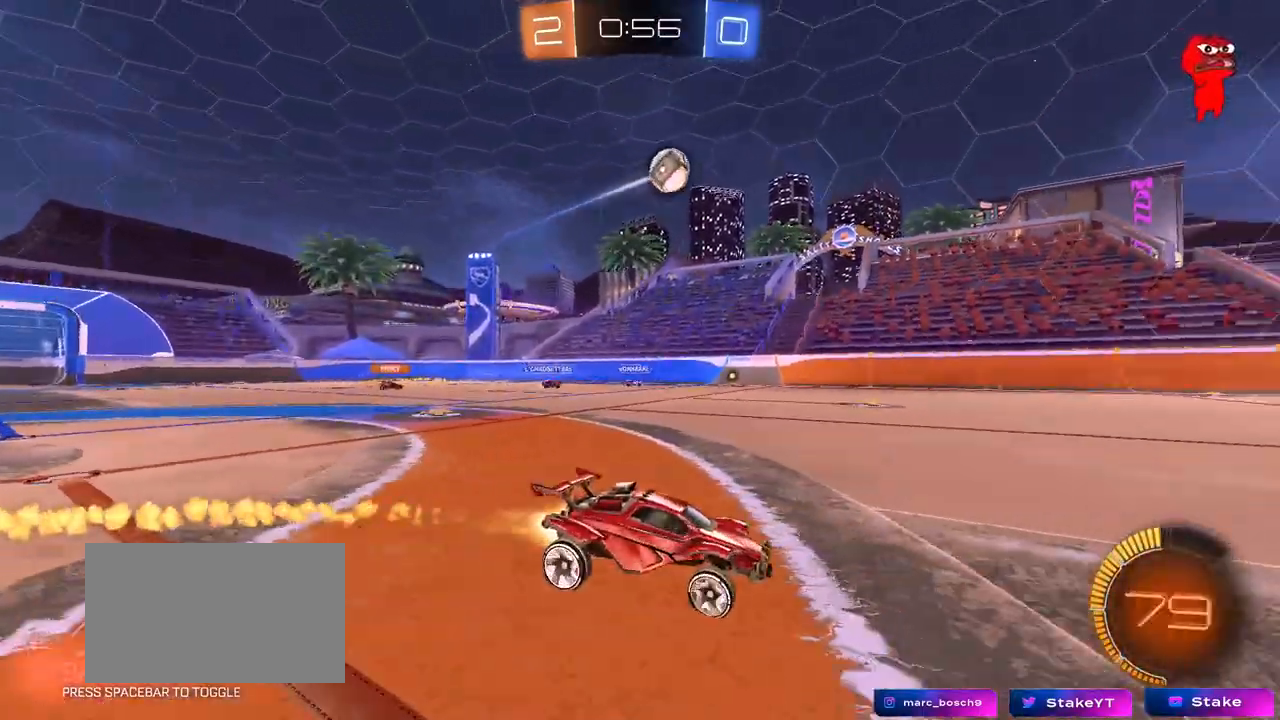
{"keys": ["w"], "mouse": [], "mouse_move": "up-right", "events": [[300, "d", "down"], [350, "mouse_left", "up"], [383, "d", "up"]]}
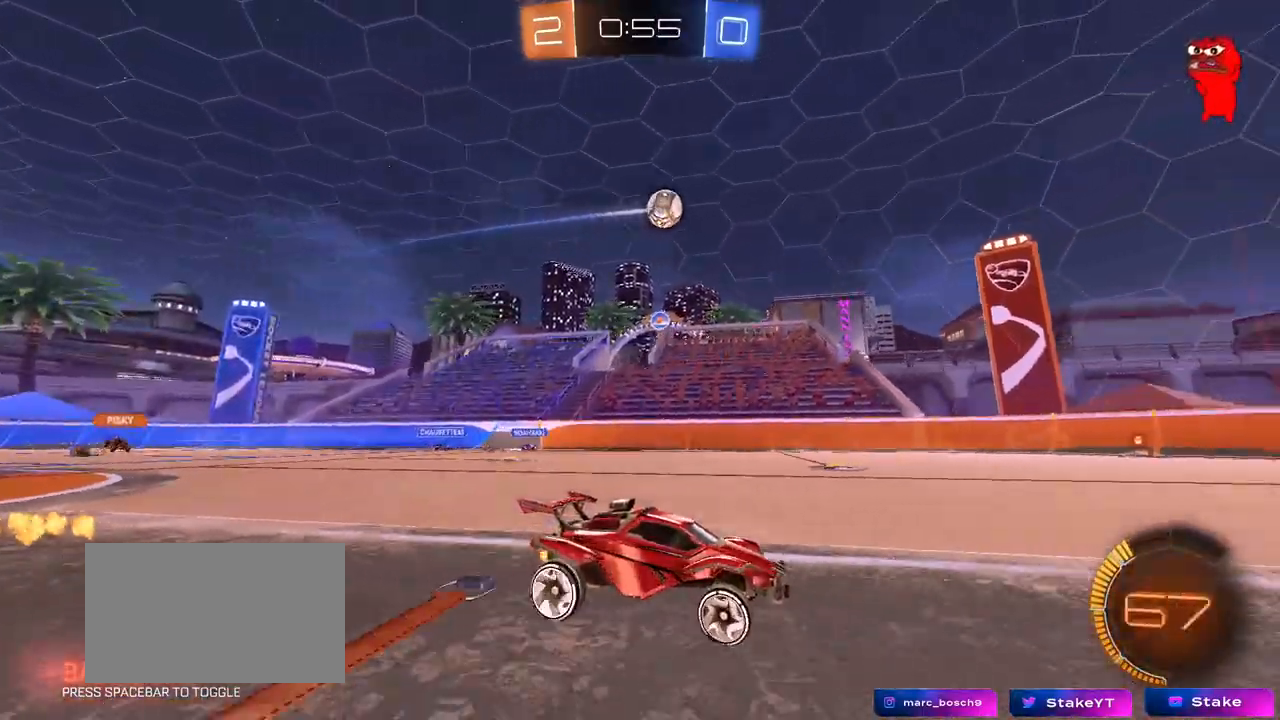
{"keys": ["a"], "mouse": [], "mouse_move": "still", "events": [[117, "a", "down"], [350, "w", "up"]]}
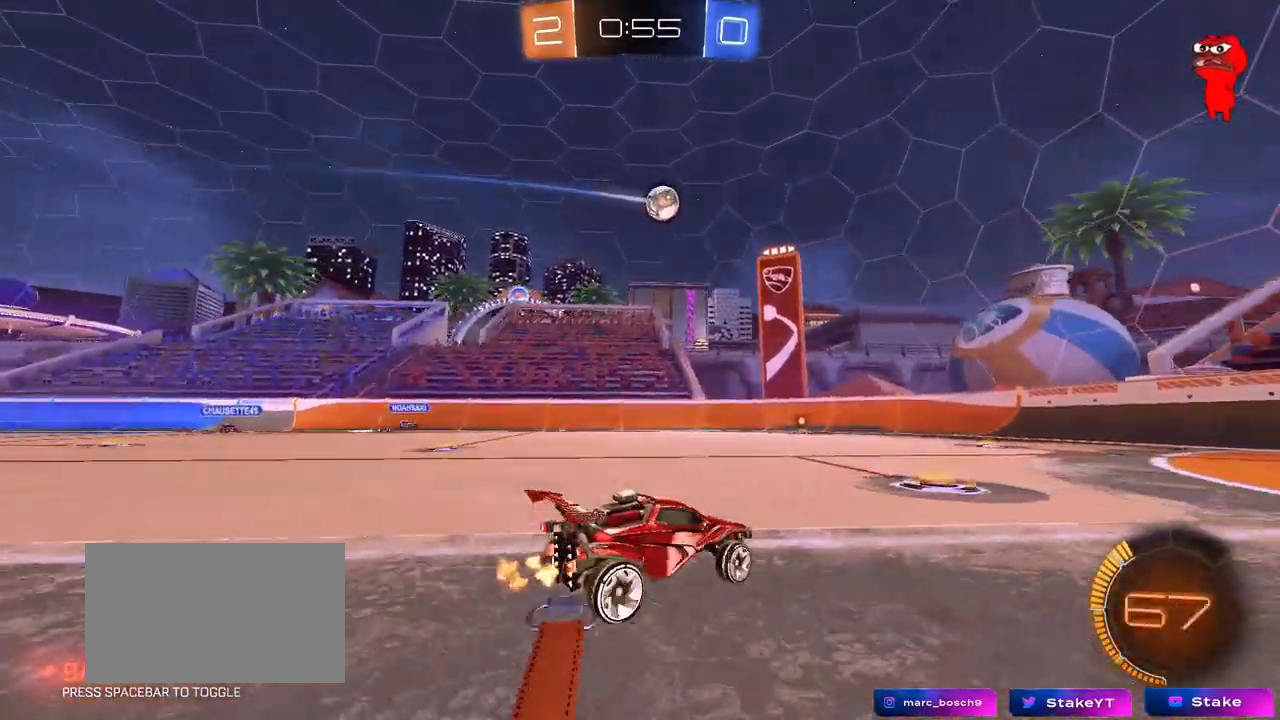
{"keys": ["a", "s", "shift"], "mouse": ["left", "right"], "mouse_move": "still", "events": [[100, "s", "down"], [133, "a", "up"], [133, "d", "down"], [133, "mouse_right", "down"], [233, "a", "down"], [283, "d", "up"], [417, "mouse_left", "down"], [417, "shift", "down"]]}
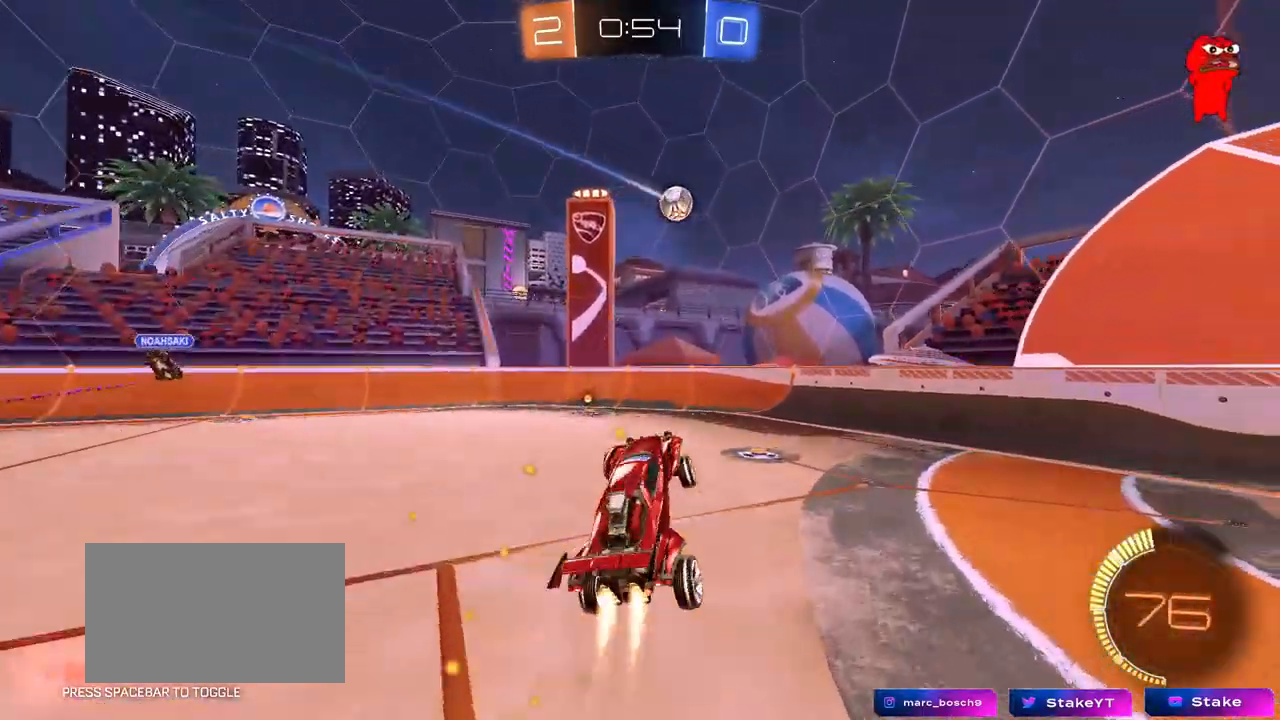
{"keys": ["d"], "mouse": ["left"], "mouse_move": "still", "events": [[17, "mouse_right", "up"], [67, "a", "up"], [67, "s", "up"], [67, "shift", "up"], [150, "d", "down"], [200, "shift", "down"], [250, "w", "down"], [300, "a", "down"], [300, "shift", "up"], [333, "d", "up"], [483, "a", "up"], [483, "d", "down"], [483, "w", "up"]]}
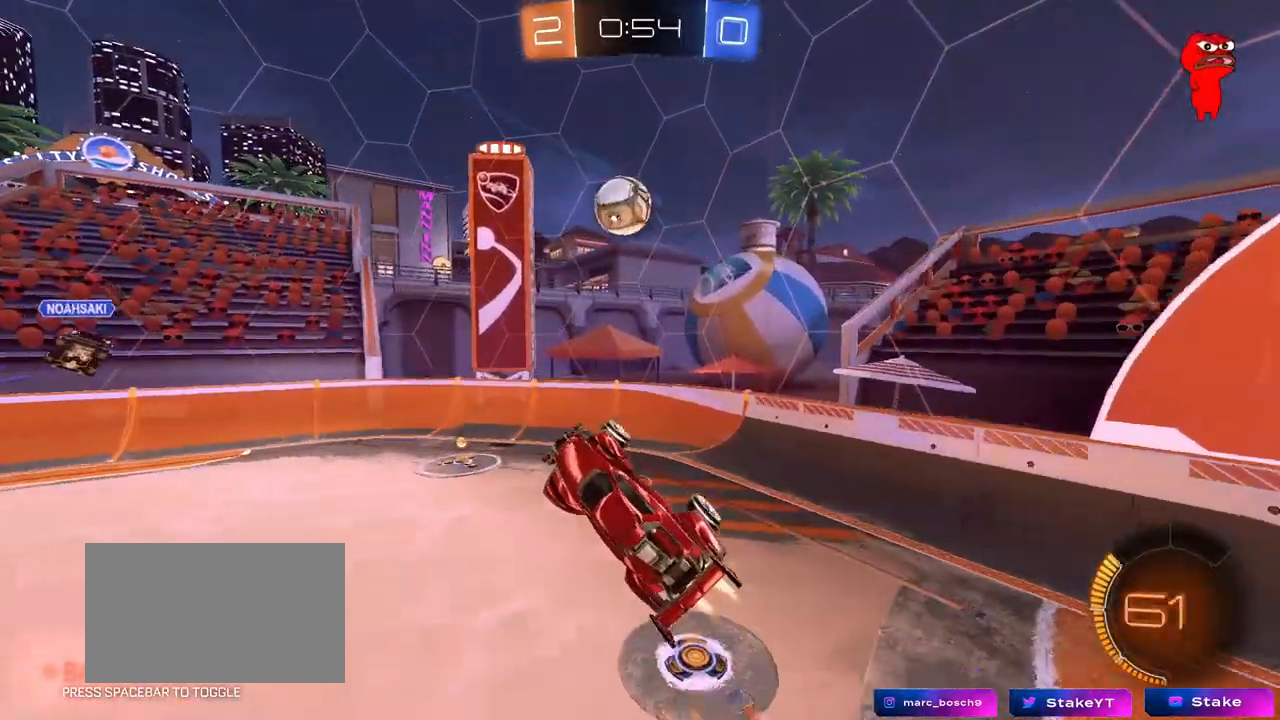
{"keys": ["a", "s", "shift"], "mouse": [], "mouse_move": "still", "events": [[83, "d", "up"], [117, "w", "down"], [217, "a", "down"], [217, "shift", "down"], [267, "mouse_right", "down"], [317, "s", "down"], [317, "w", "up"], [500, "mouse_left", "up"], [500, "mouse_right", "up"]]}
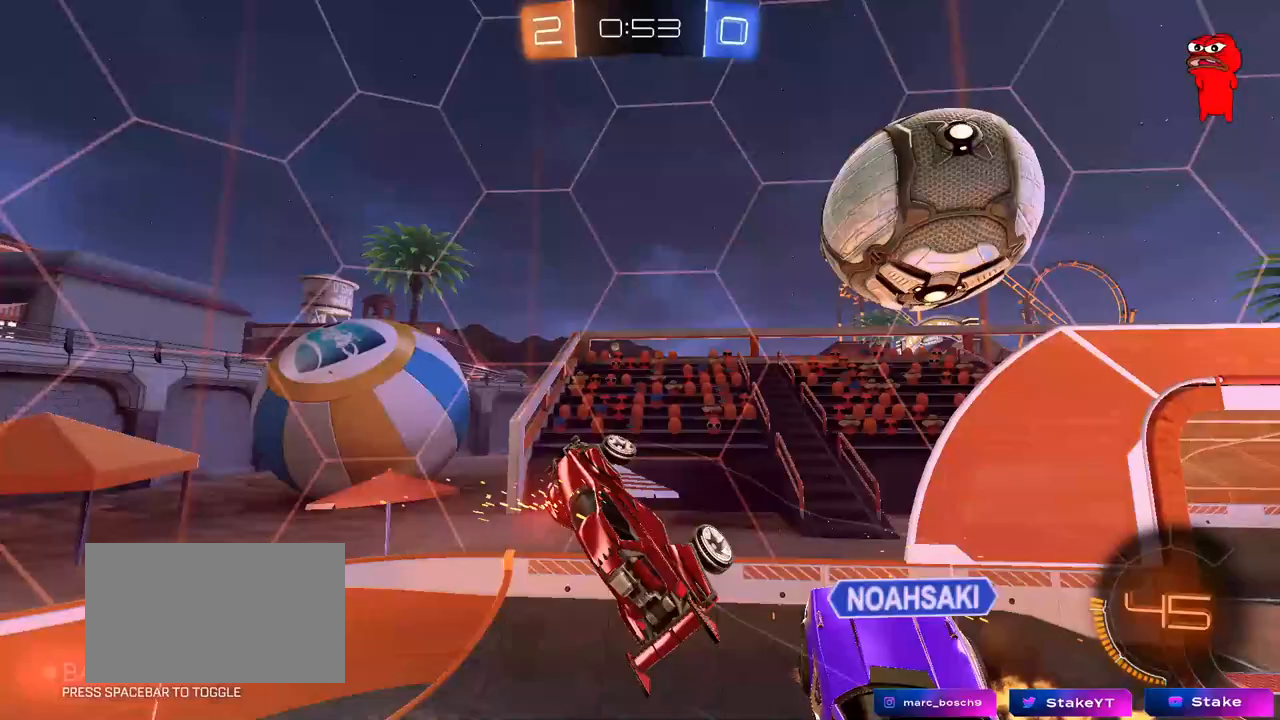
{"keys": ["a", "shift", "w"], "mouse": [], "mouse_move": "still", "events": [[233, "s", "up"], [383, "w", "down"]]}
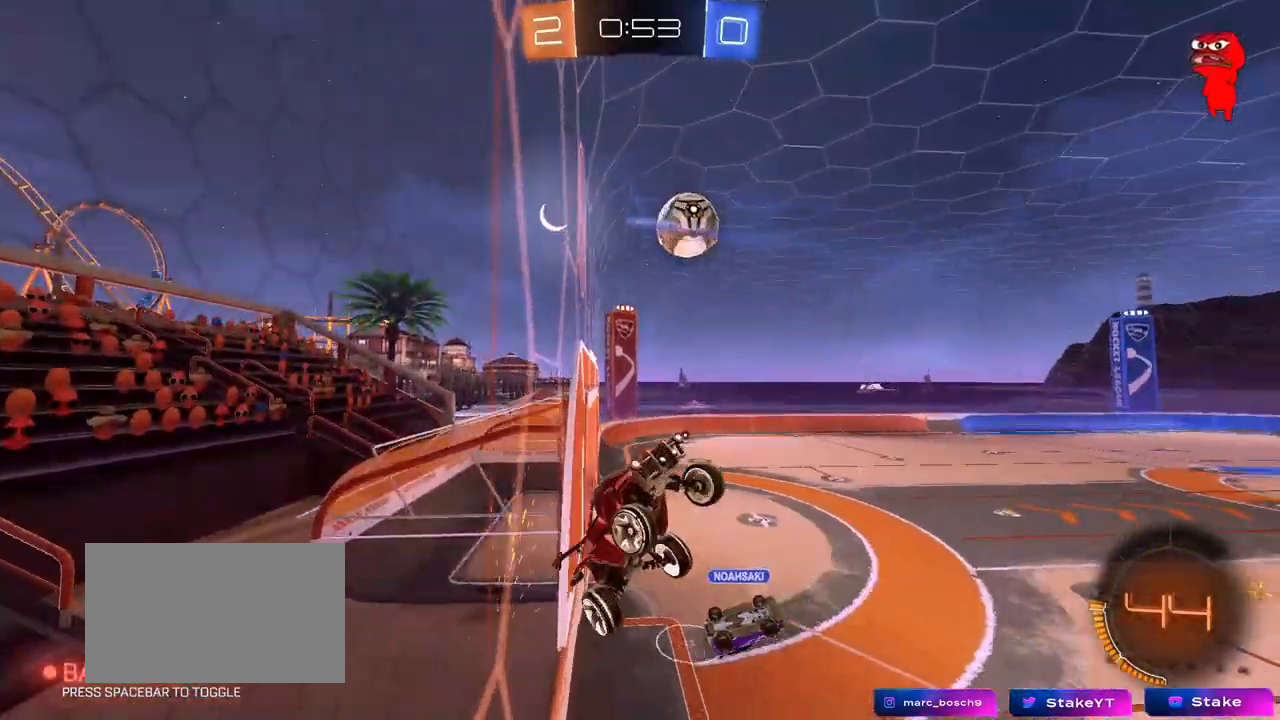
{"keys": ["a"], "mouse": [], "mouse_move": "still", "events": [[67, "shift", "up"], [100, "w", "up"], [300, "w", "down"], [483, "w", "up"]]}
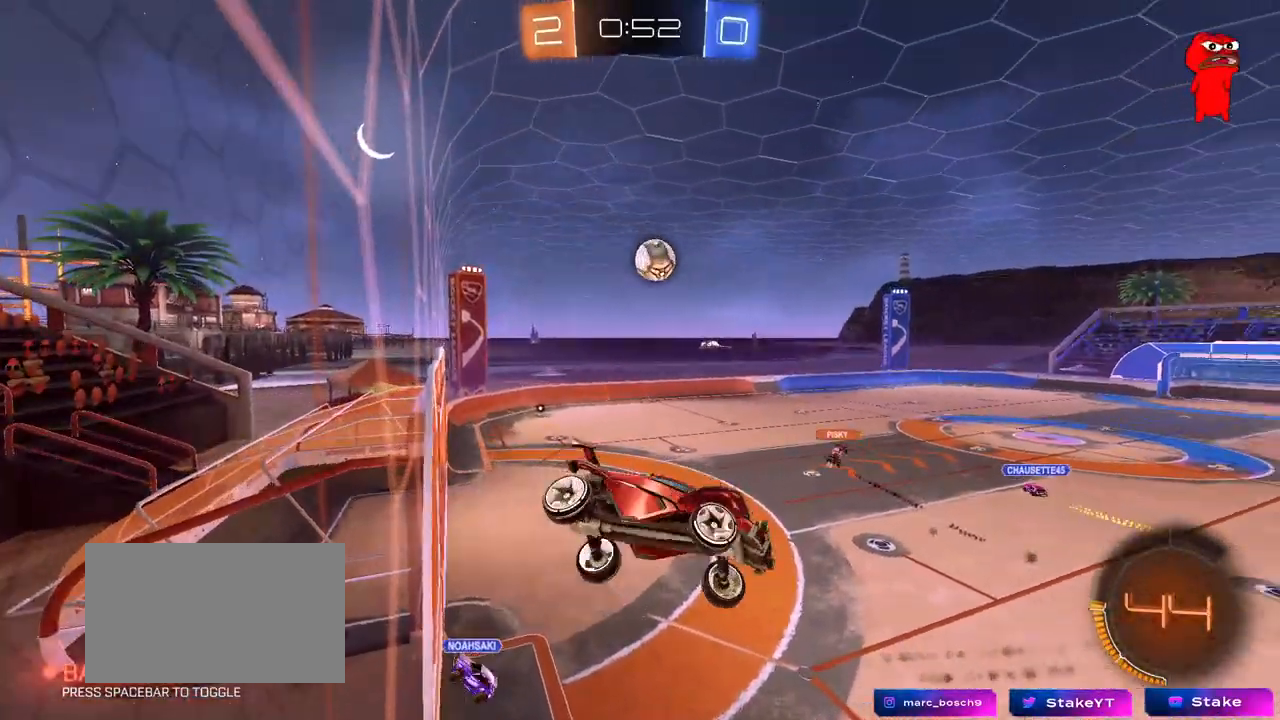
{"keys": ["d"], "mouse": ["left"], "mouse_move": "still", "events": [[83, "a", "up"], [83, "mouse_left", "down"], [83, "space", "down"], [117, "d", "down"], [167, "space", "up"], [217, "s", "down"], [317, "a", "down"], [317, "d", "up"], [367, "a", "up"], [367, "d", "down"], [450, "s", "up"]]}
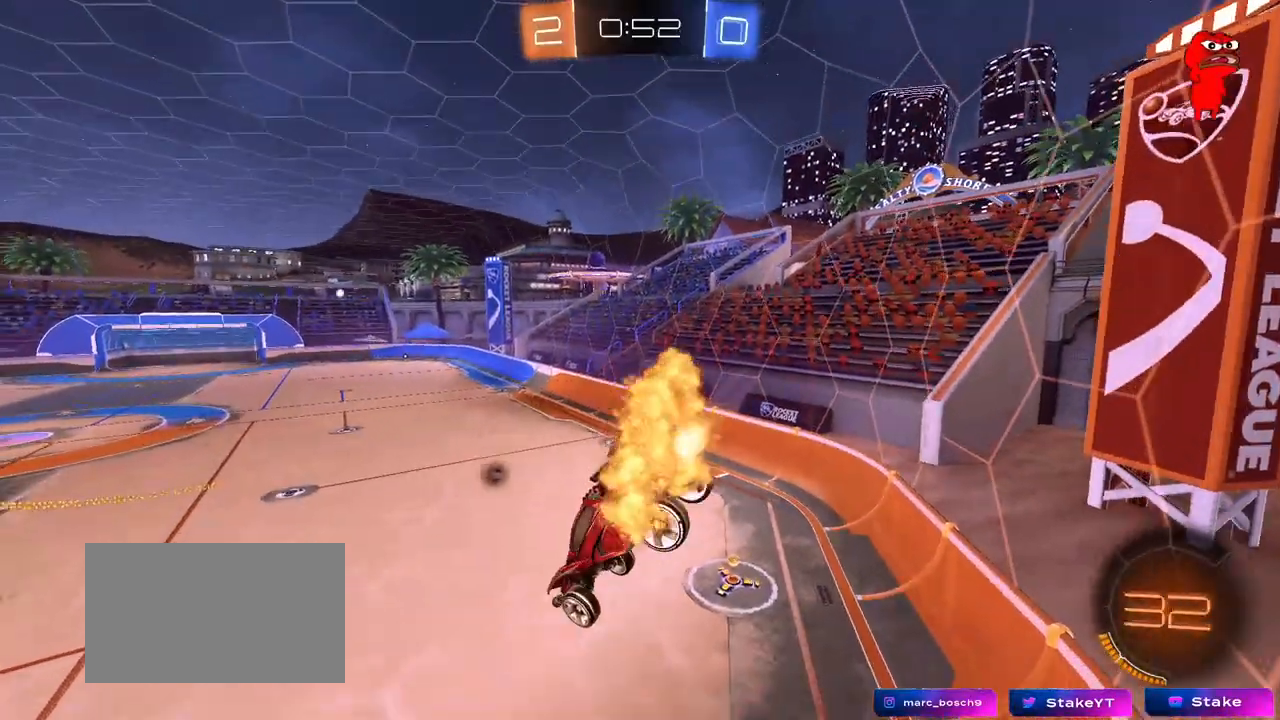
{"keys": [], "mouse": [], "mouse_move": "still", "events": [[133, "mouse_left", "up"], [133, "shift", "down"], [183, "space", "down"], [233, "shift", "up"], [283, "s", "down"], [333, "d", "up"], [333, "space", "up"], [367, "a", "down"], [367, "s", "up"], [367, "shift", "down"], [417, "shift", "up"], [467, "a", "up"]]}
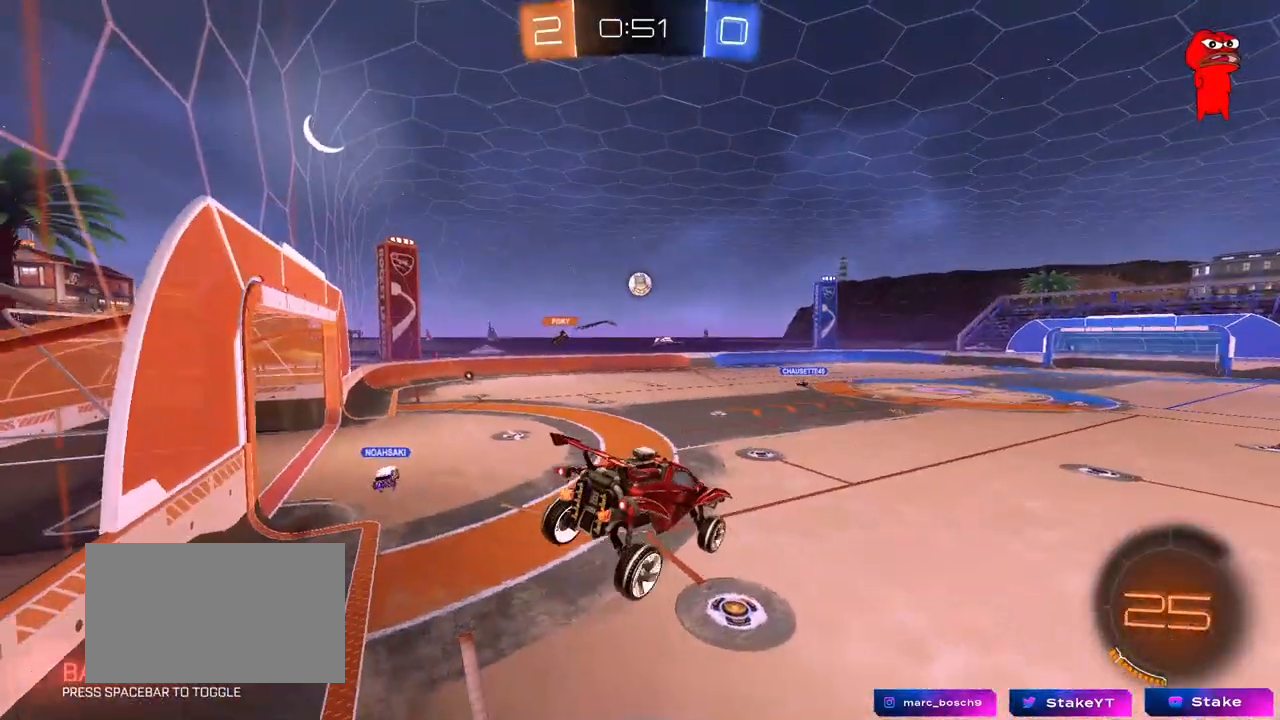
{"keys": ["a", "w"], "mouse": ["left"], "mouse_move": "left", "events": [[150, "a", "down"], [200, "w", "down"], [433, "mouse_left", "down"]]}
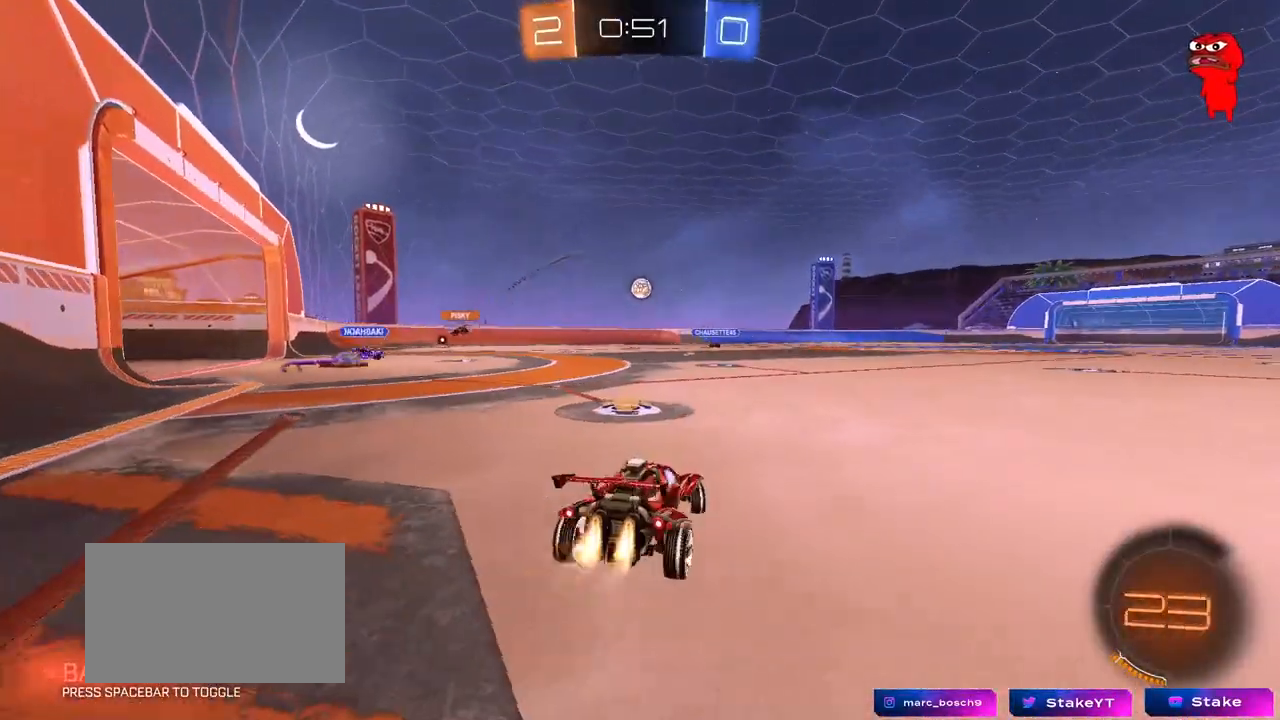
{"keys": ["a", "w"], "mouse": ["left"], "mouse_move": "still", "events": [[33, "shift", "down"], [83, "shift", "up"], [267, "a", "up"], [400, "a", "down"]]}
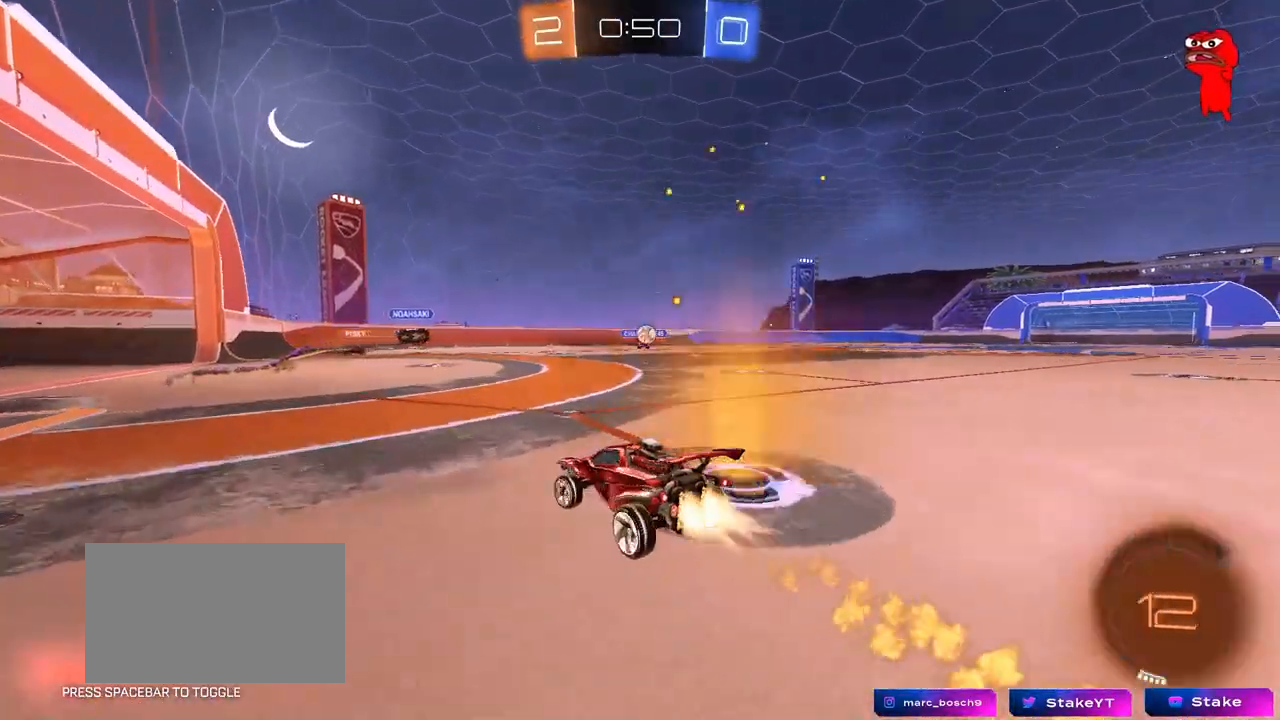
{"keys": ["w"], "mouse": ["left"], "mouse_move": "still", "events": [[100, "a", "up"], [100, "mouse_left", "up"], [183, "d", "down"], [367, "d", "up"], [417, "mouse_left", "down"]]}
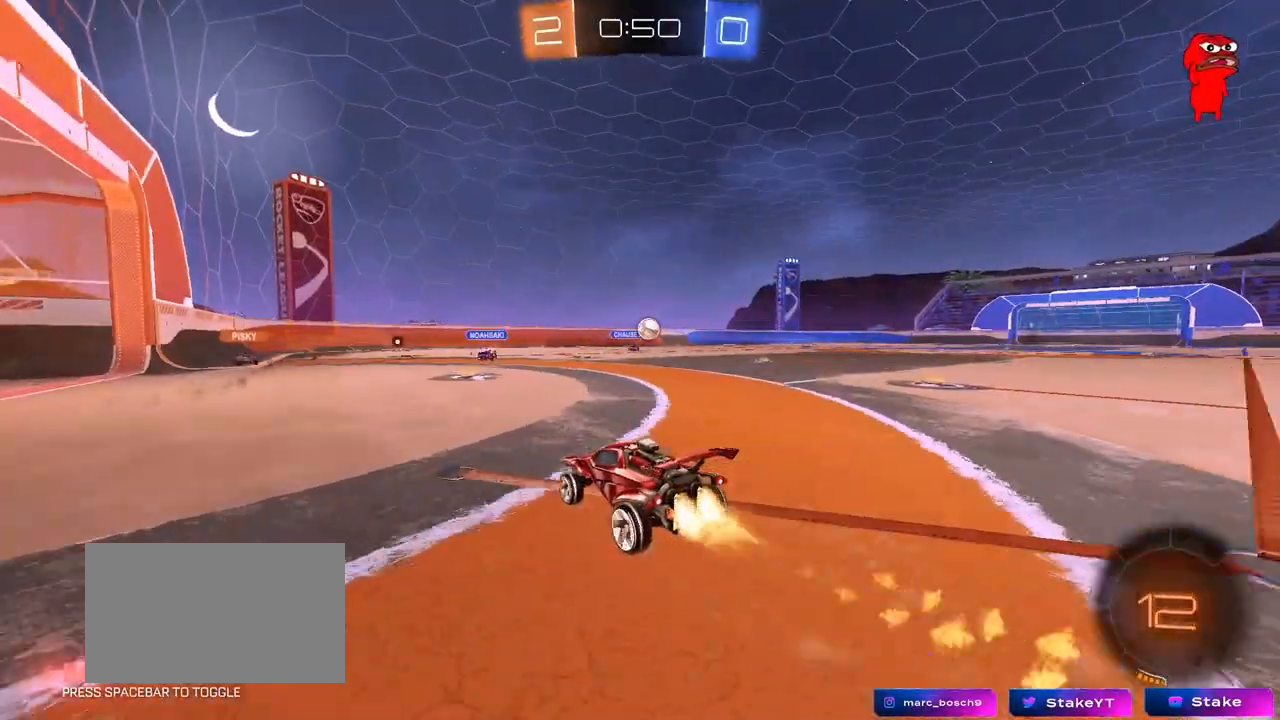
{"keys": ["a", "s"], "mouse": [], "mouse_move": "still", "events": [[200, "d", "down"], [250, "mouse_left", "up"], [333, "d", "up"], [383, "a", "down"], [433, "a", "up"], [433, "w", "up"], [483, "a", "down"], [483, "s", "down"]]}
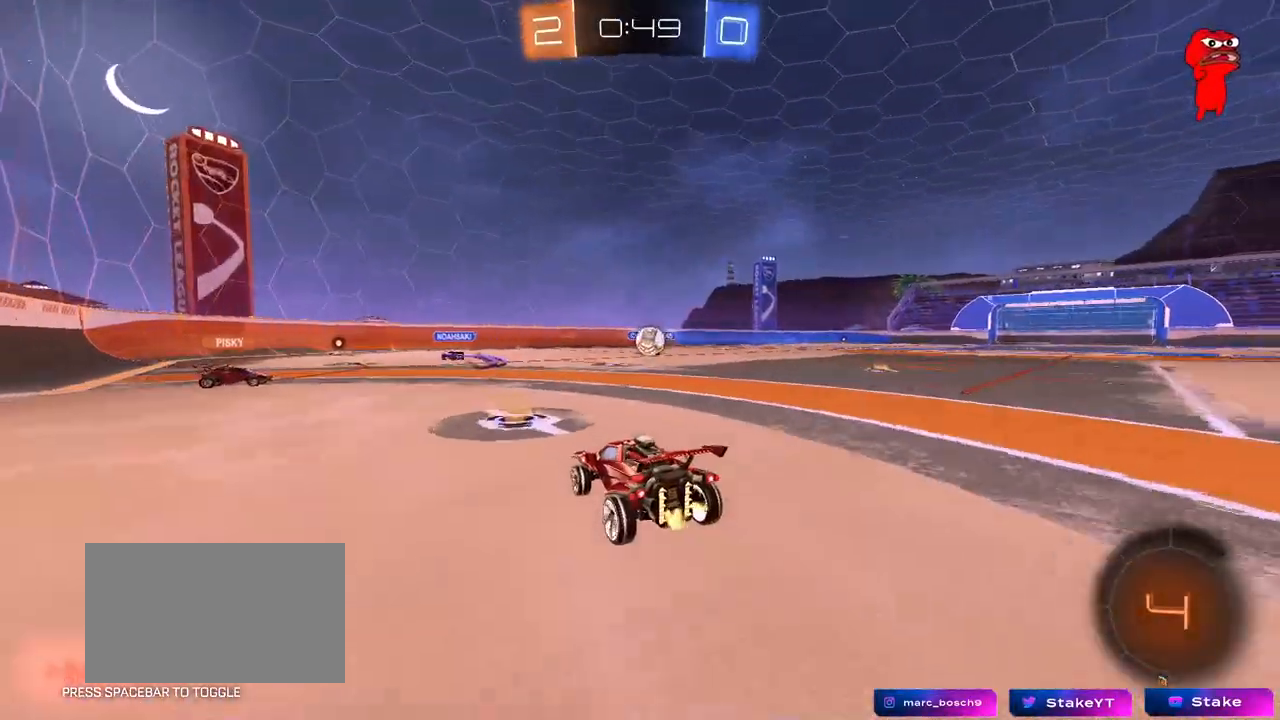
{"keys": ["a"], "mouse": [], "mouse_move": "still", "events": [[217, "s", "up"]]}
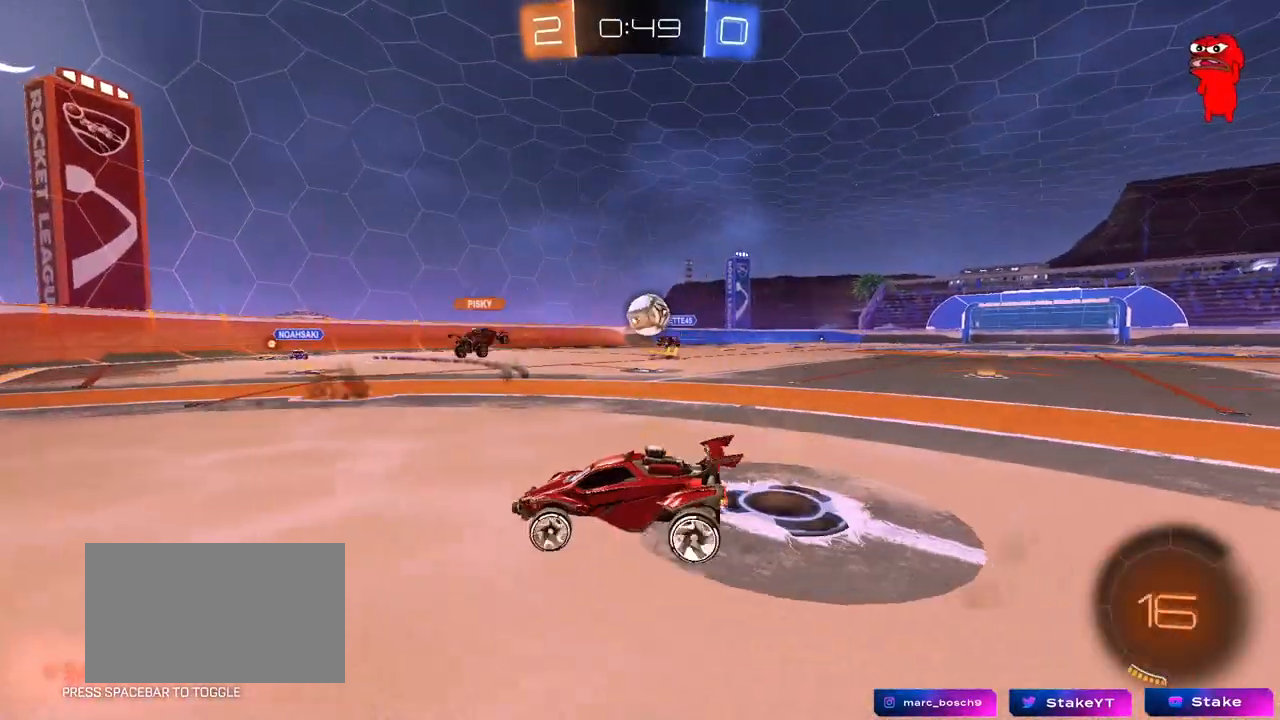
{"keys": ["d", "w"], "mouse": [], "mouse_move": "still", "events": [[233, "w", "down"], [283, "a", "up"], [333, "d", "down"]]}
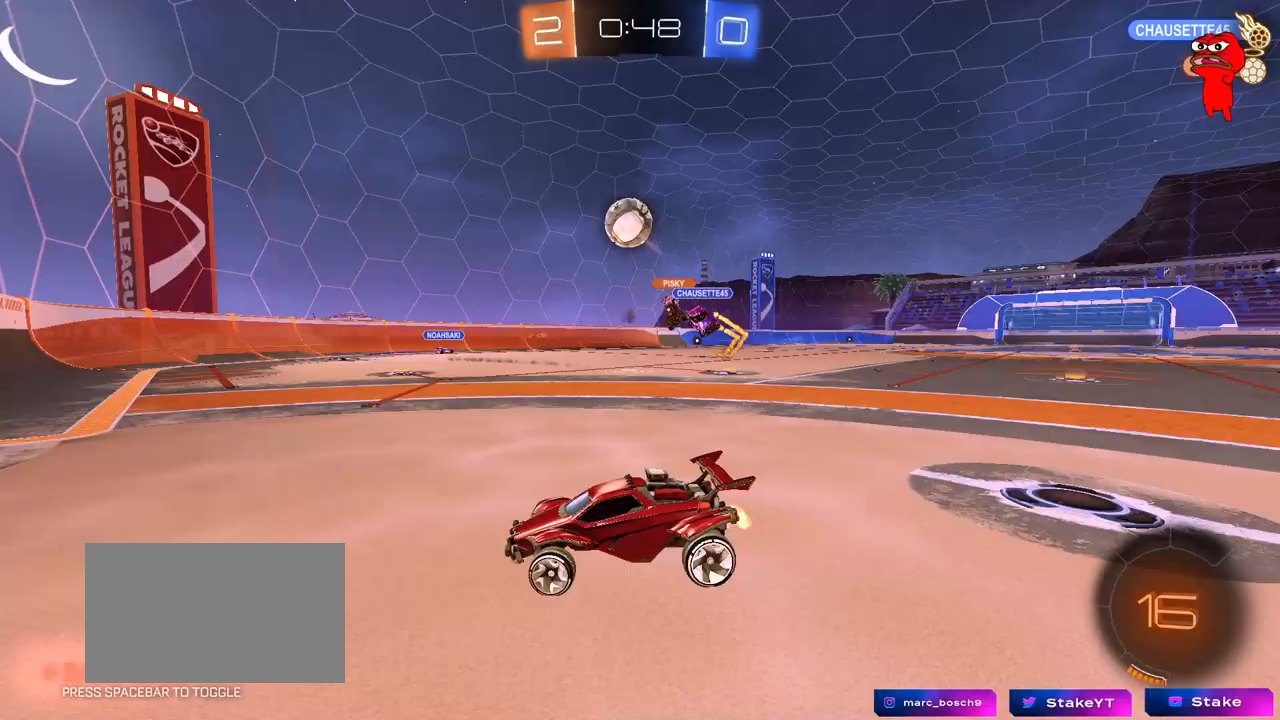
{"keys": ["w"], "mouse": [], "mouse_move": "up", "events": [[17, "d", "up"], [150, "d", "down"], [200, "shift", "down"], [300, "shift", "up"], [483, "d", "up"]]}
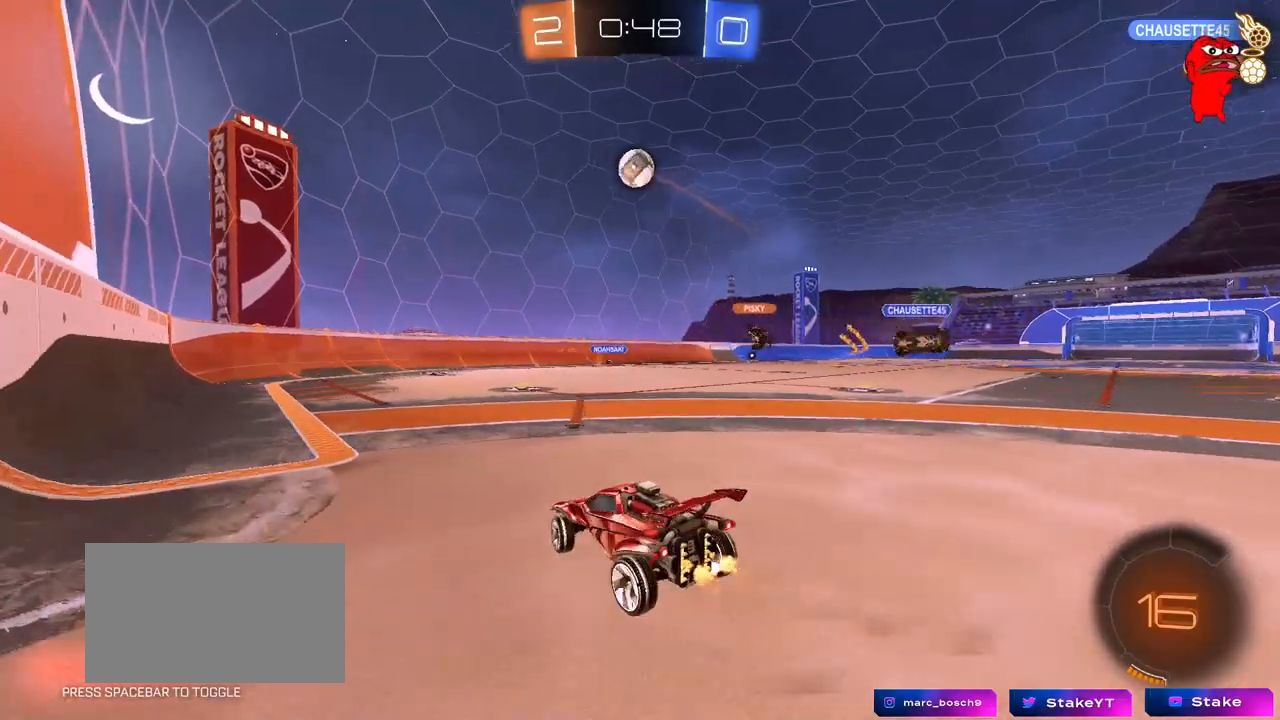
{"keys": ["w"], "mouse": [], "mouse_move": "still", "events": [[267, "d", "down"], [400, "d", "up"]]}
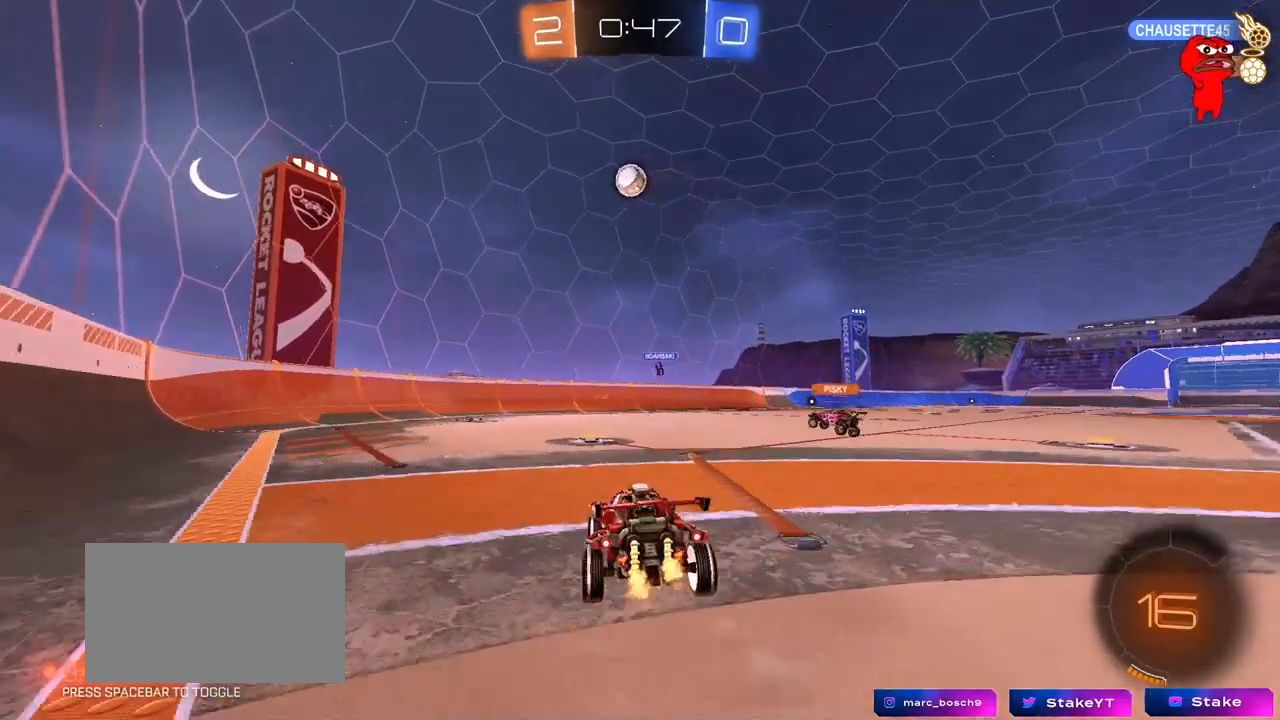
{"keys": ["a", "w"], "mouse": [], "mouse_move": "still", "events": [[100, "d", "down"], [133, "d", "up"], [283, "a", "down"], [333, "shift", "down"], [467, "shift", "up"]]}
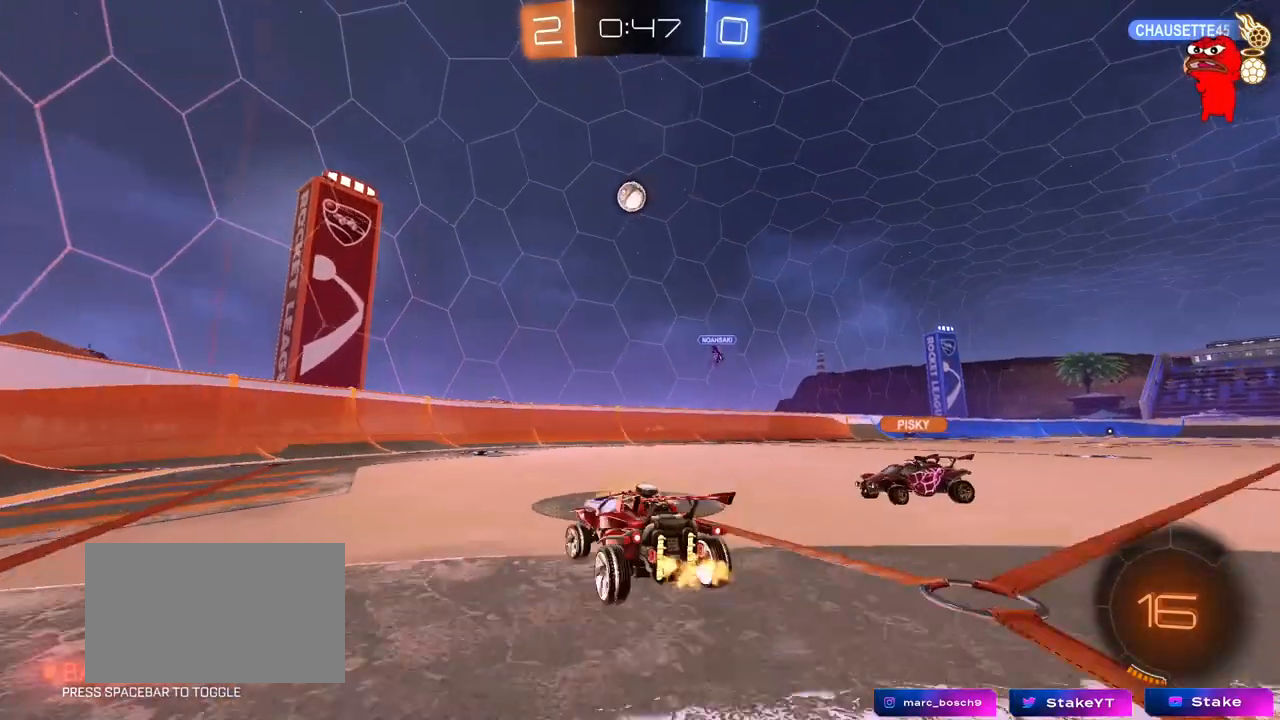
{"keys": ["a", "w"], "mouse": [], "mouse_move": "still", "events": [[300, "shift", "down"], [383, "shift", "up"]]}
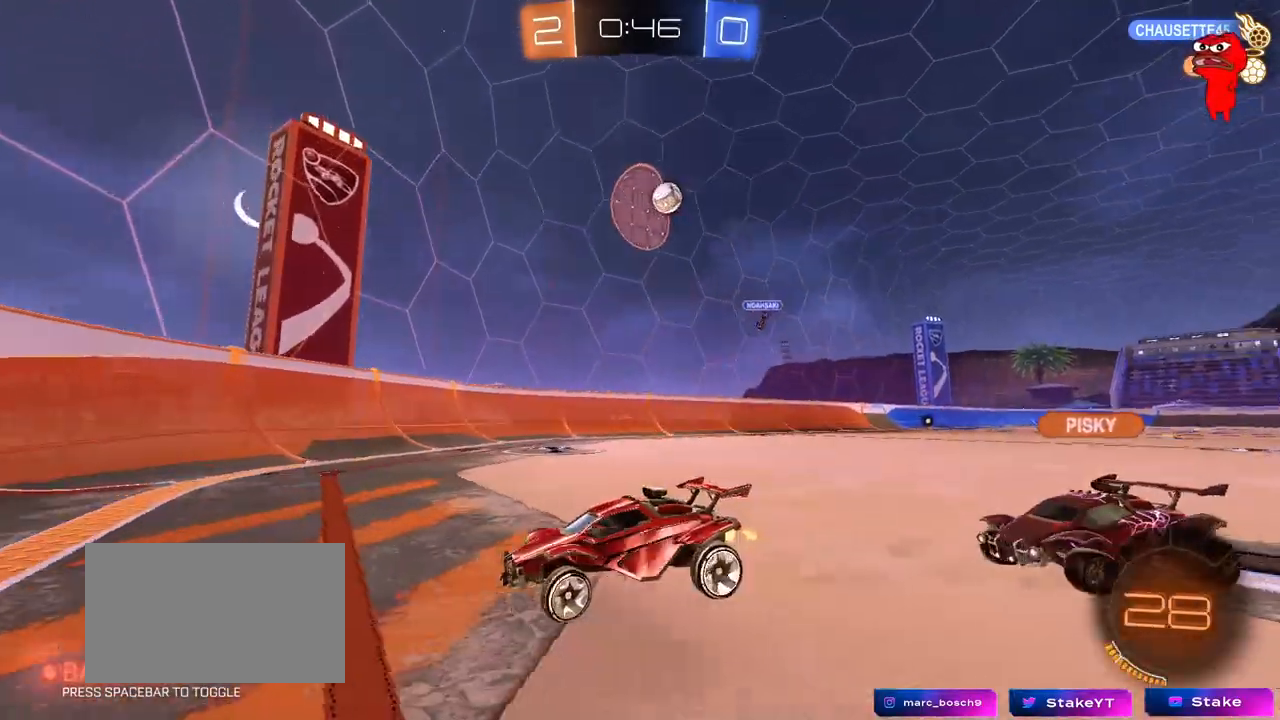
{"keys": ["a", "w"], "mouse": [], "mouse_move": "still", "events": [[167, "shift", "down"], [267, "shift", "up"]]}
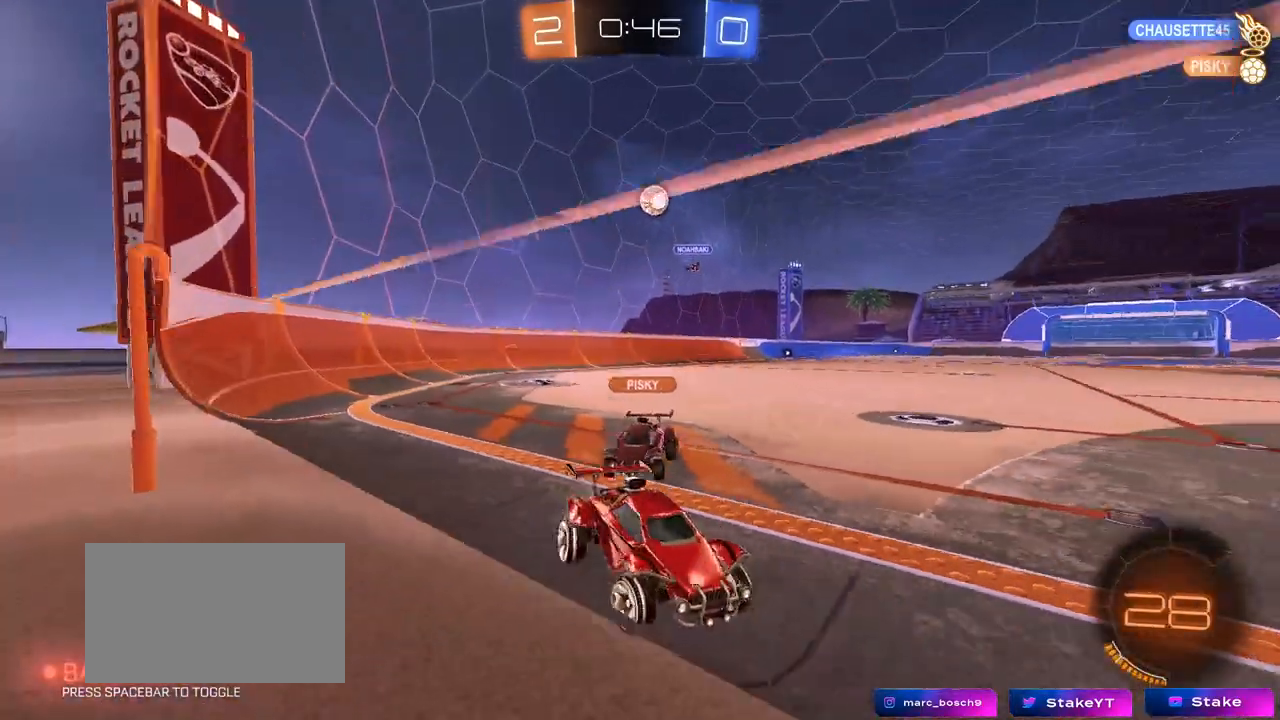
{"keys": ["a", "w"], "mouse": [], "mouse_move": "still", "events": [[50, "shift", "down"], [83, "shift", "up"]]}
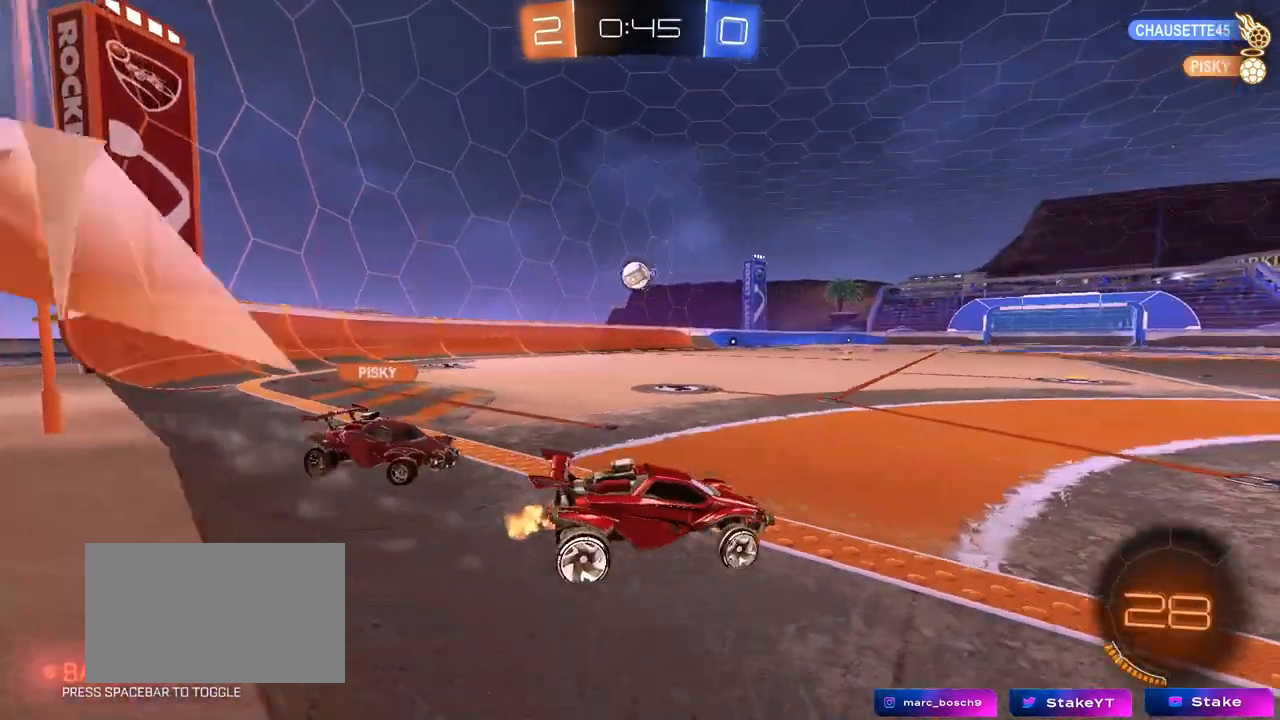
{"keys": ["d", "s"], "mouse": [], "mouse_move": "still", "events": [[67, "a", "up"], [250, "w", "up"], [350, "a", "down"], [350, "s", "down"], [433, "a", "up"], [433, "d", "down"]]}
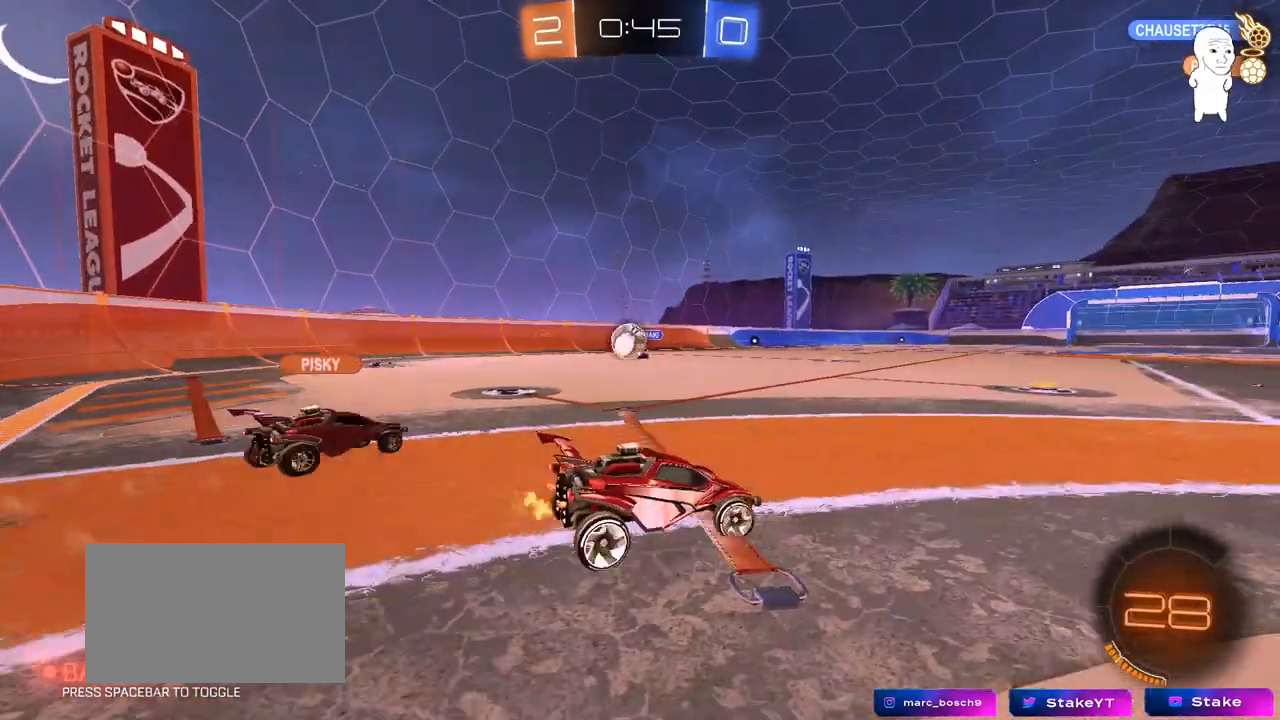
{"keys": ["d", "shift", "w"], "mouse": [], "mouse_move": "still", "events": [[33, "s", "up"], [133, "w", "down"], [267, "shift", "down"], [350, "shift", "up"], [500, "shift", "down"]]}